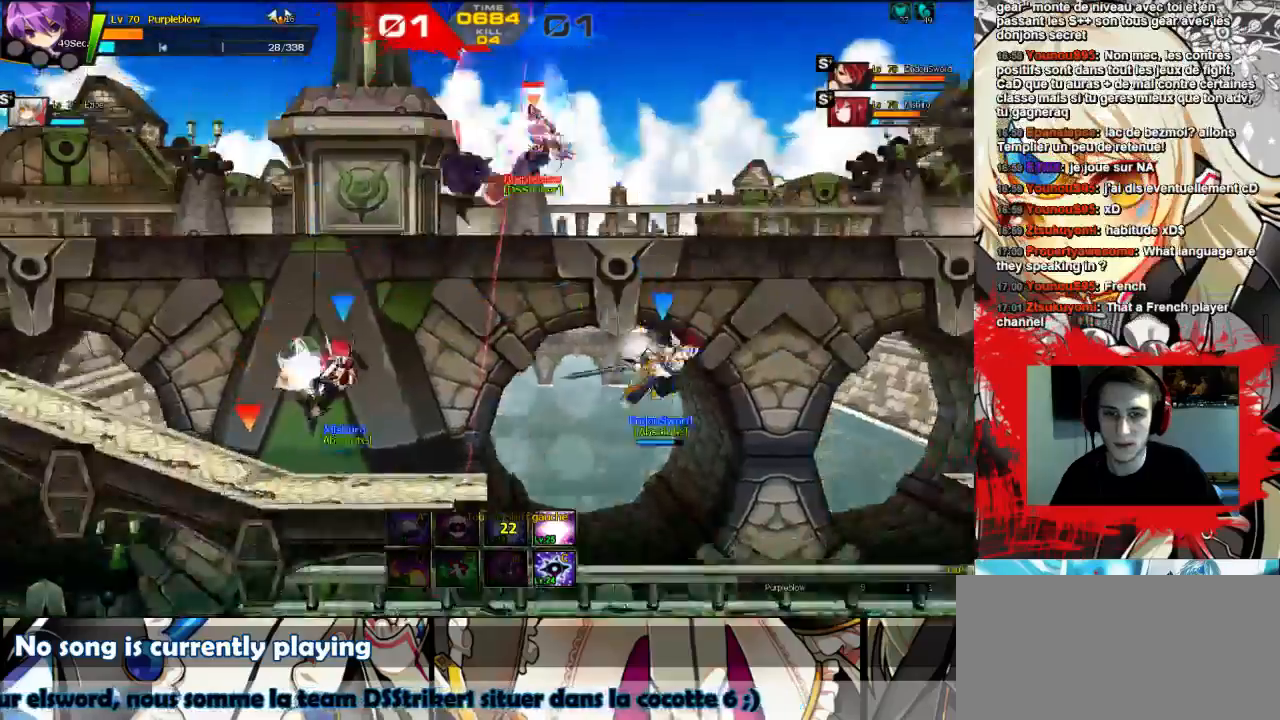
Gameplay with keyboard; each line is a JSON object with the keys held at the frame after it. "events" lists presses ("down") and releases ("up") of "comma", "down", "left", "right", "shift", "up", "w" and "x" between this image and that frame as [ms after this image, input, new state], when the widget could be followed in between. No other keys are recorded. Mouse input is not recorded.
{"keys": ["left"], "events": [[33, "x", "down"], [100, "x", "up"], [167, "x", "down"], [233, "x", "up"], [267, "x", "down"], [367, "x", "up"], [433, "x", "down"], [500, "x", "up"]]}
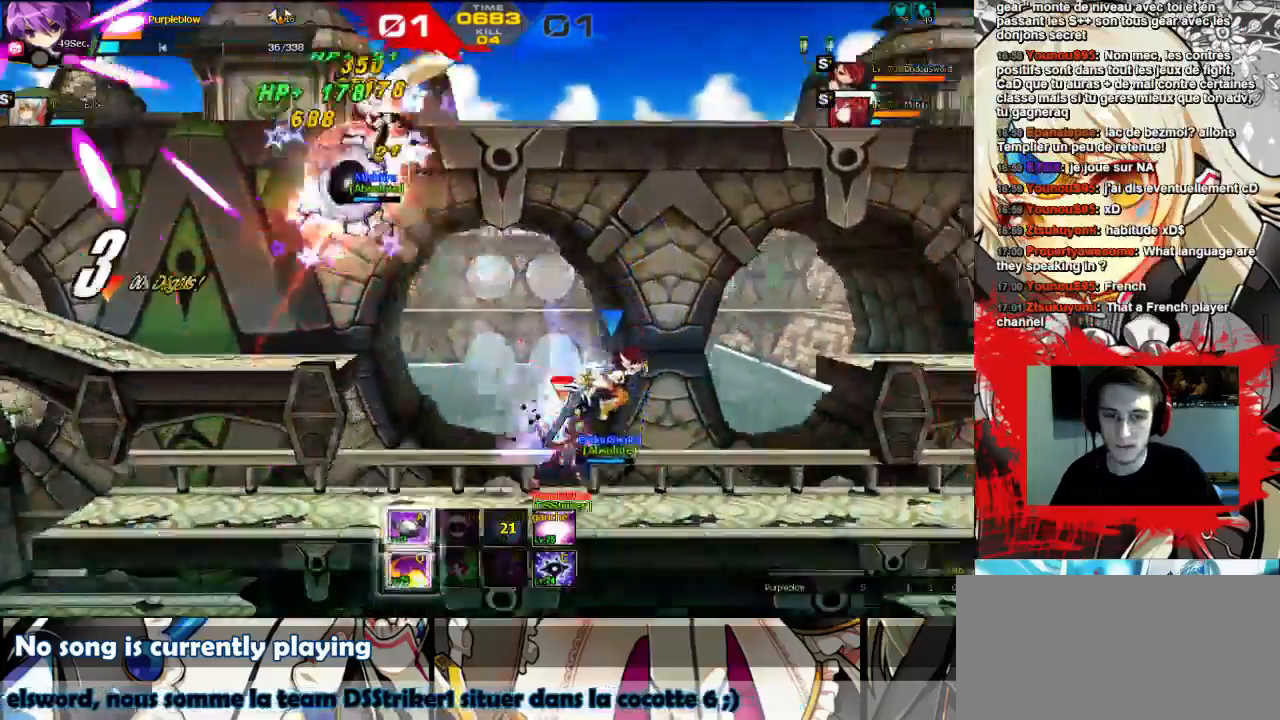
{"keys": ["left", "up"], "events": [[67, "left", "up"], [200, "left", "down"], [267, "shift", "down"], [367, "shift", "up"], [367, "up", "down"], [433, "shift", "down"], [467, "shift", "up"]]}
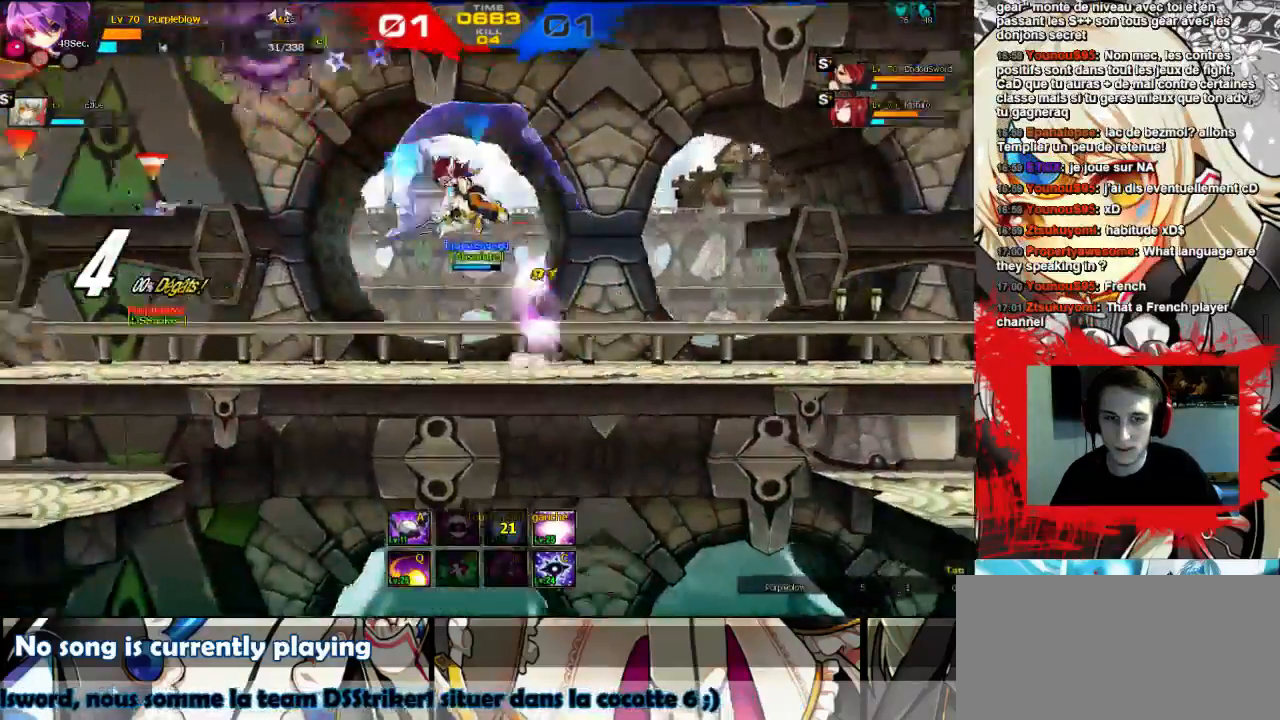
{"keys": ["right"], "events": [[67, "shift", "down"], [100, "shift", "up"], [233, "up", "up"], [400, "left", "up"], [433, "right", "down"]]}
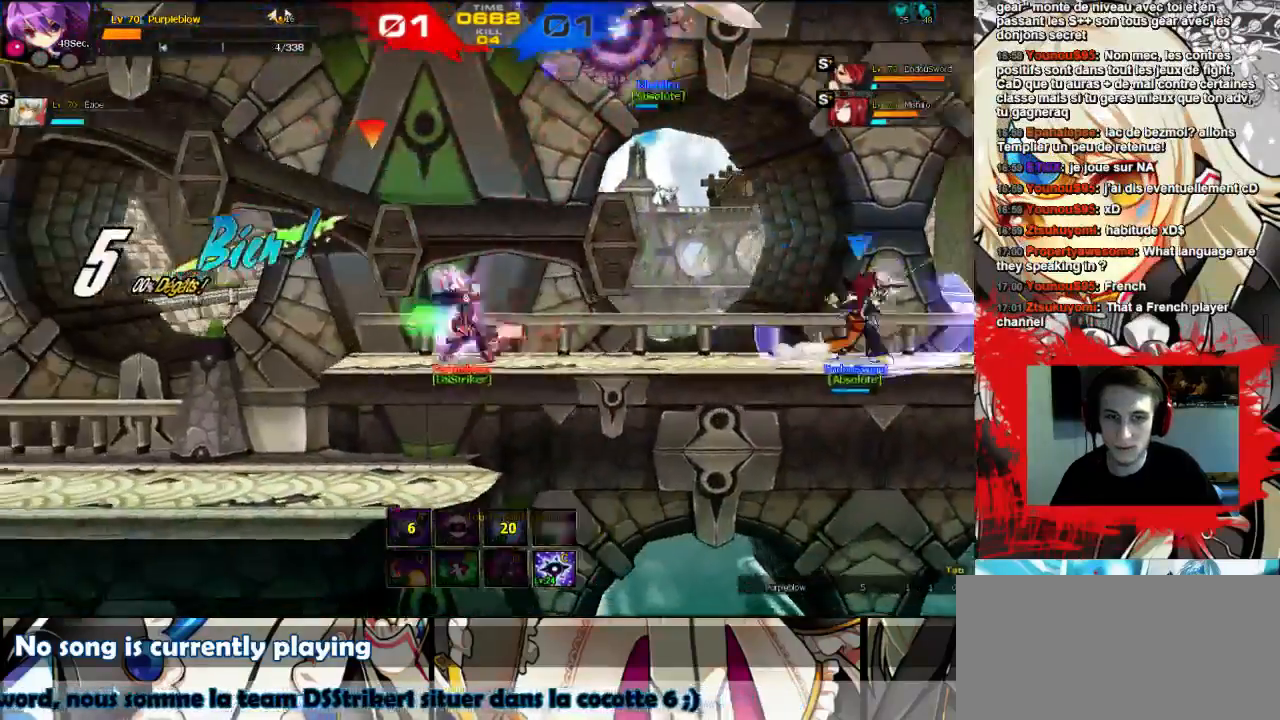
{"keys": [], "events": [[233, "right", "up"]]}
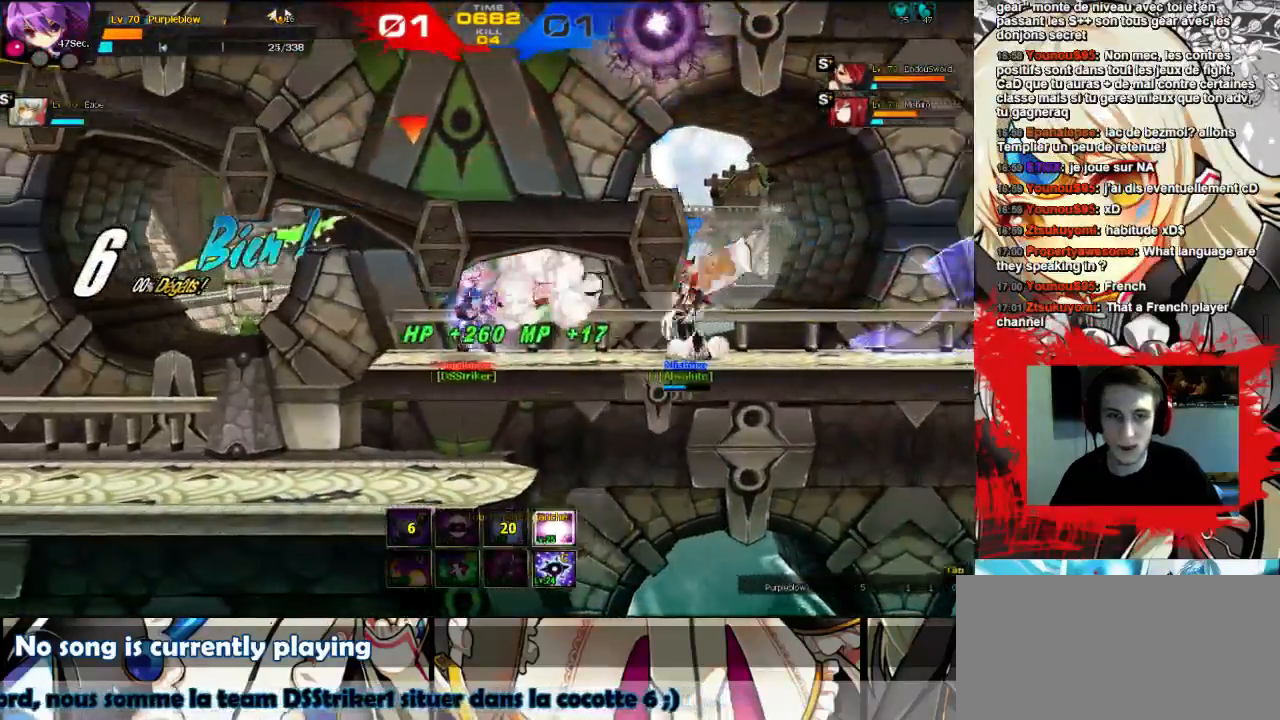
{"keys": ["right"], "events": [[100, "right", "down"], [200, "right", "up"], [267, "right", "down"], [333, "w", "down"], [367, "x", "down"], [433, "w", "up"], [467, "x", "up"]]}
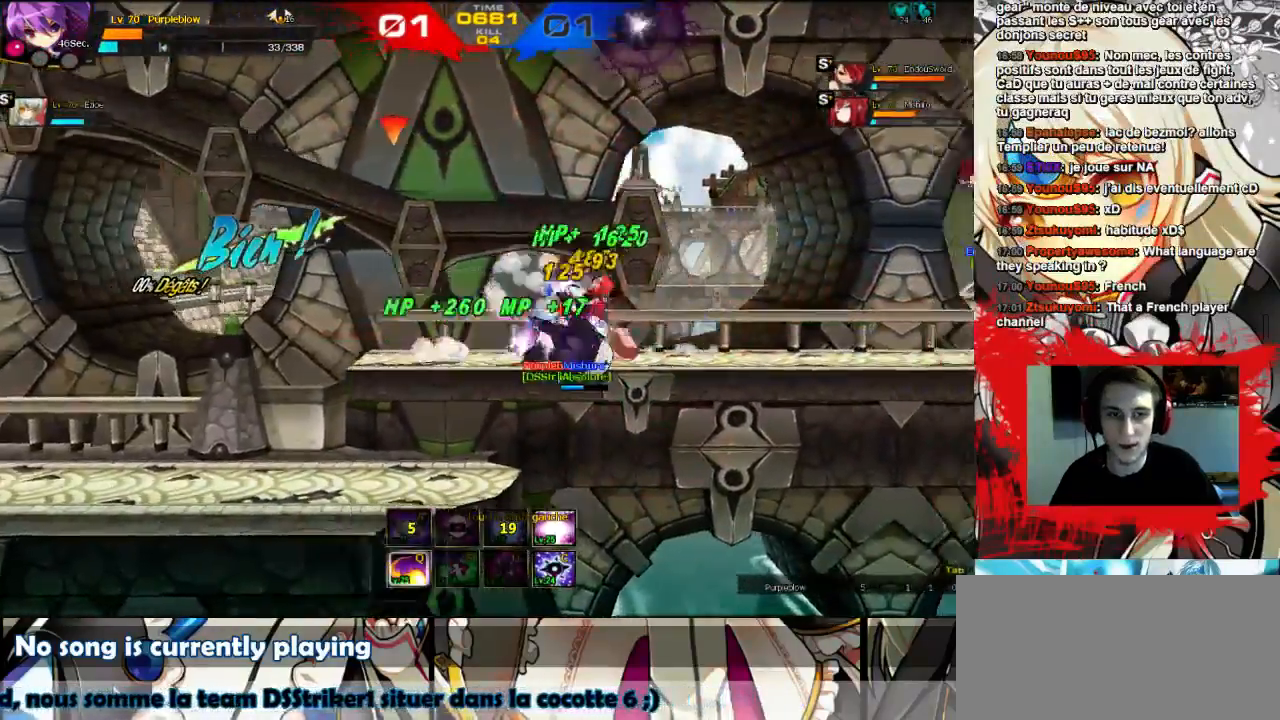
{"keys": ["right", "x"], "events": [[33, "x", "down"], [100, "x", "up"], [167, "x", "down"], [233, "x", "up"], [267, "x", "down"], [333, "x", "up"], [400, "x", "down"], [467, "x", "up"], [500, "x", "down"]]}
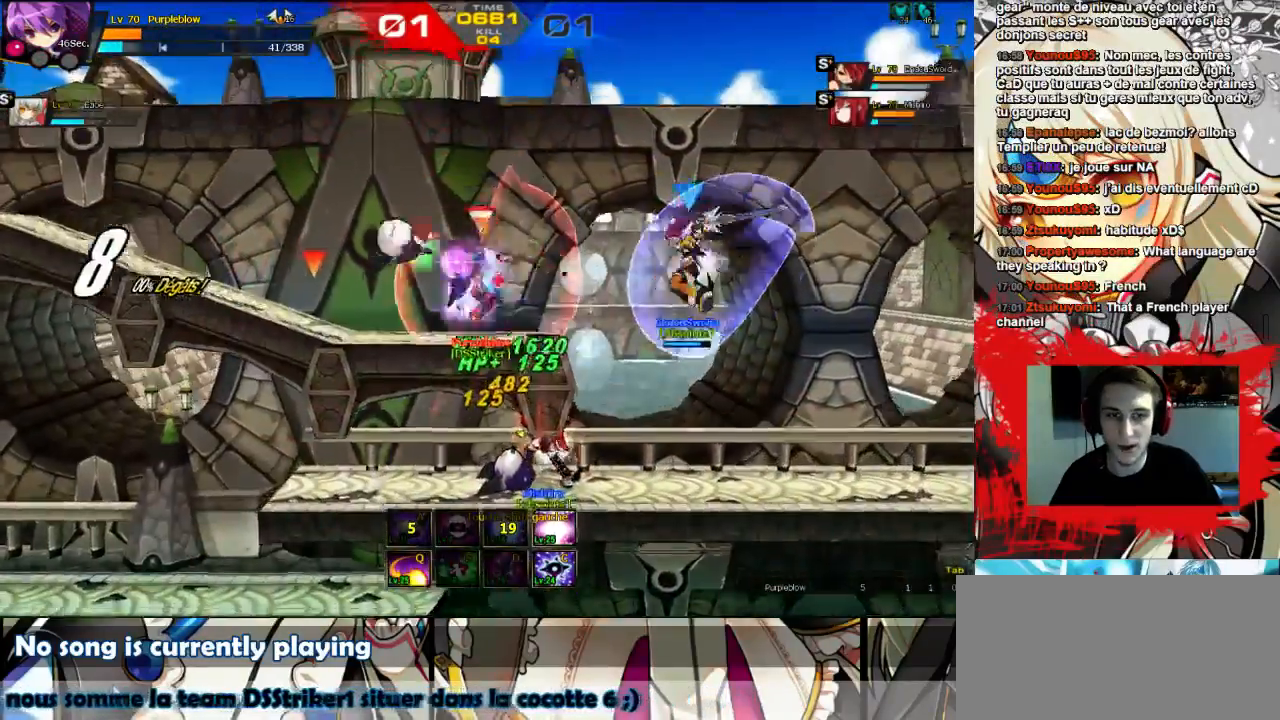
{"keys": [], "events": [[100, "x", "up"], [167, "x", "down"], [233, "x", "up"], [333, "right", "up"]]}
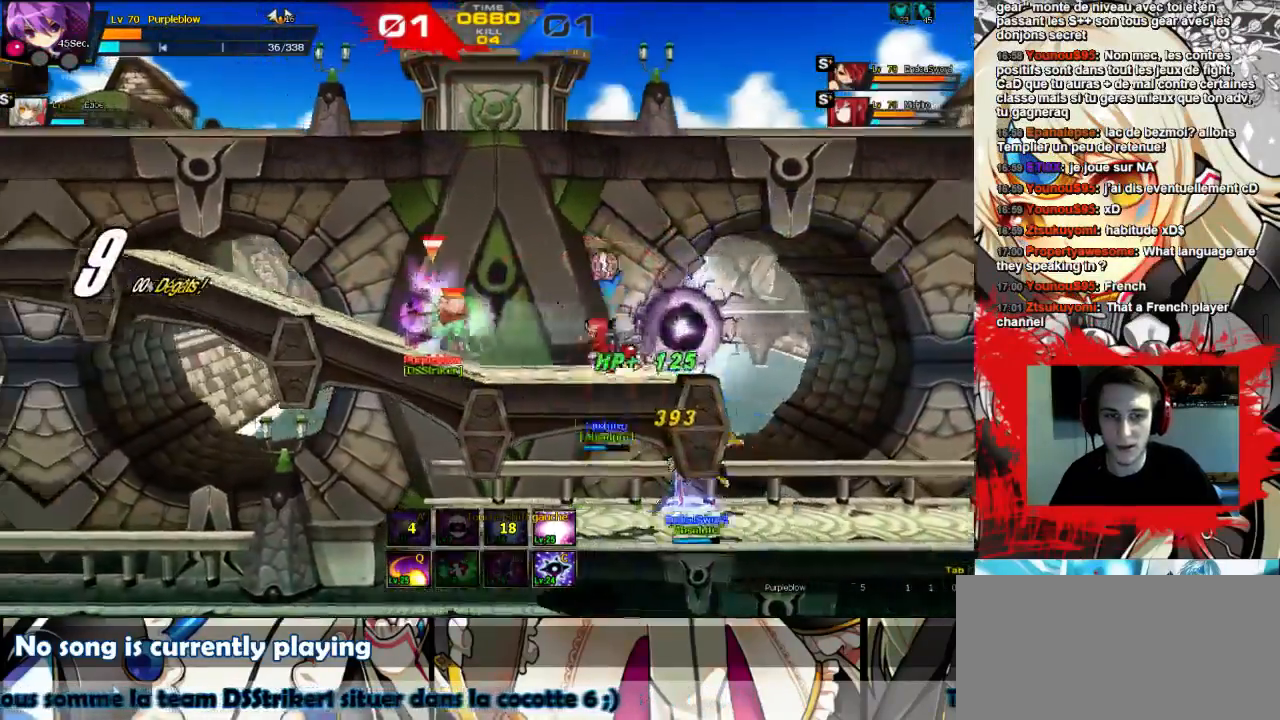
{"keys": ["right", "up"], "events": [[133, "right", "down"], [167, "up", "down"], [200, "x", "down"], [267, "x", "up"], [300, "x", "down"], [400, "x", "up"]]}
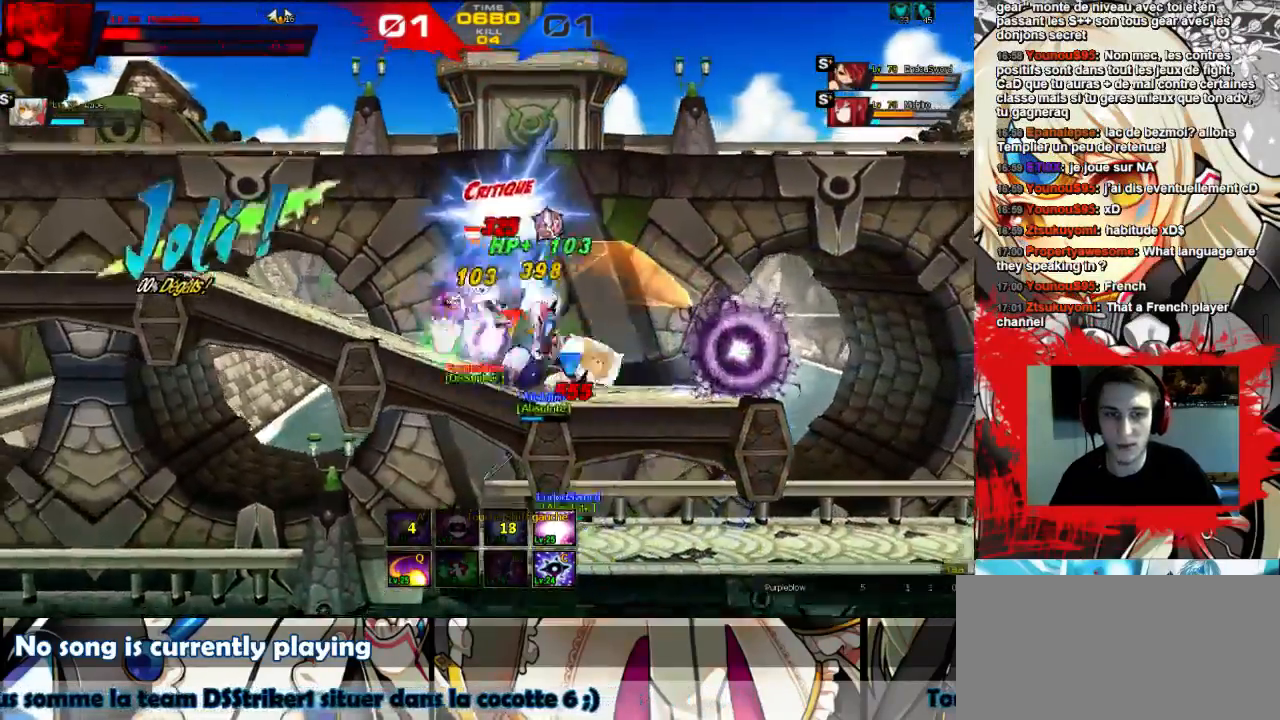
{"keys": ["right", "shift", "up"], "events": [[33, "shift", "down"], [300, "shift", "up"], [367, "shift", "down"]]}
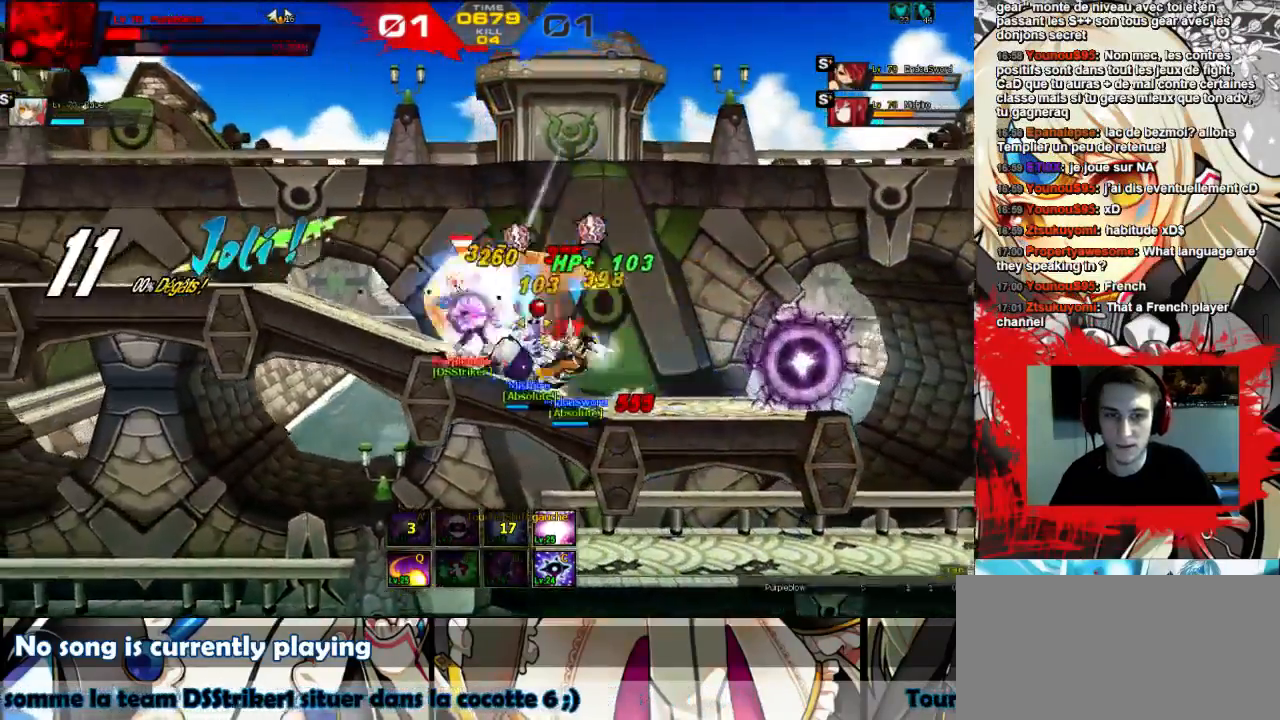
{"keys": ["right", "shift", "up"], "events": [[67, "shift", "up"], [100, "shift", "down"], [200, "shift", "up"], [267, "shift", "down"], [367, "shift", "up"], [400, "shift", "down"]]}
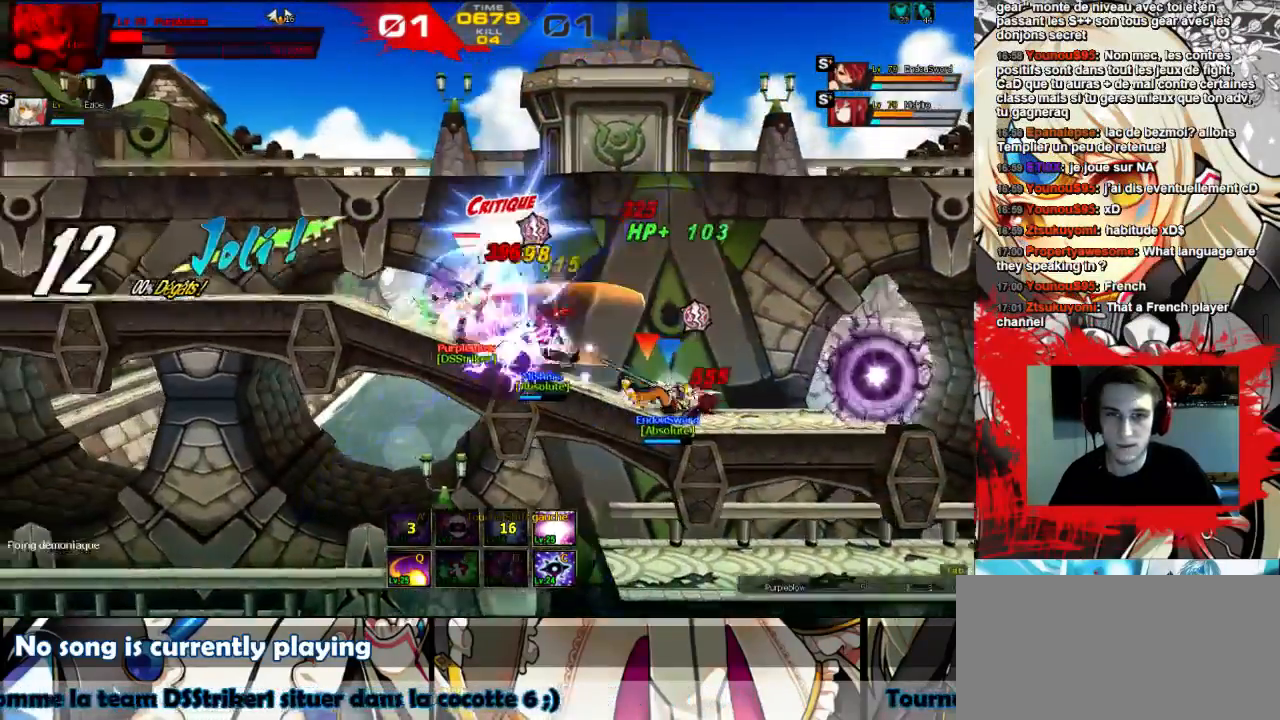
{"keys": ["right", "shift", "up", "w"], "events": [[33, "shift", "up"], [133, "w", "down"], [400, "shift", "down"]]}
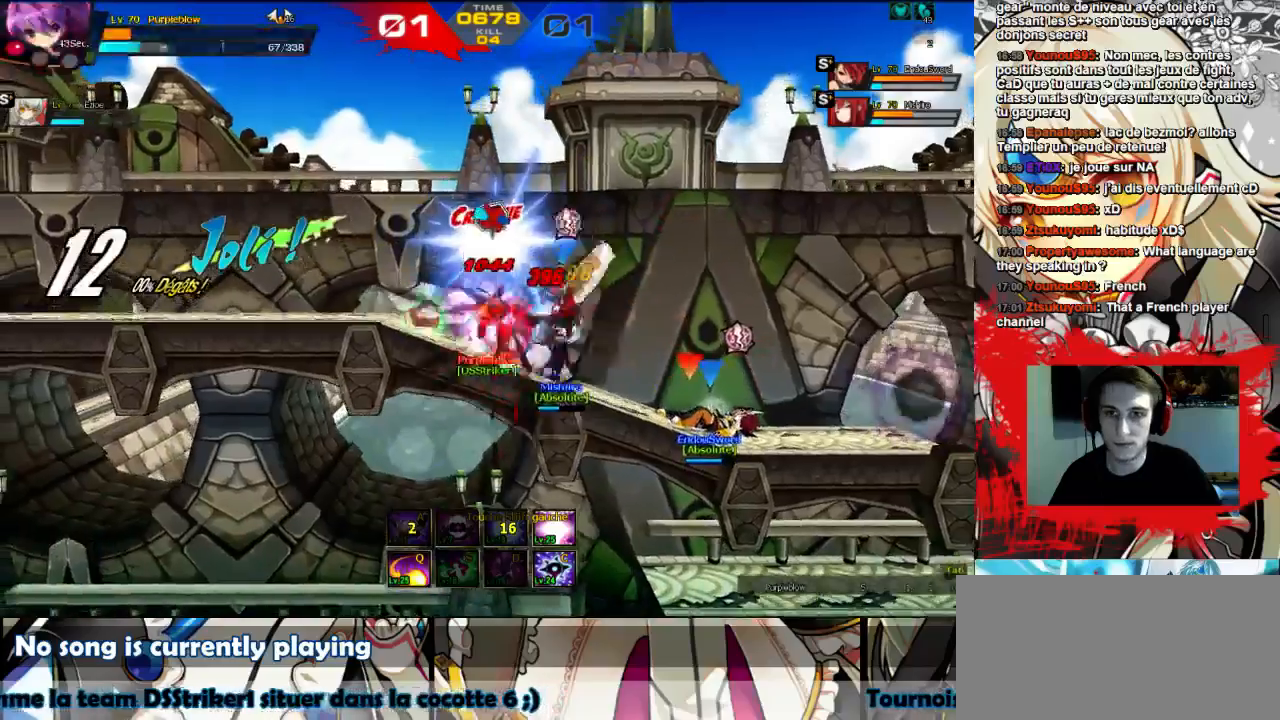
{"keys": ["right", "up", "w"], "events": [[67, "shift", "up"]]}
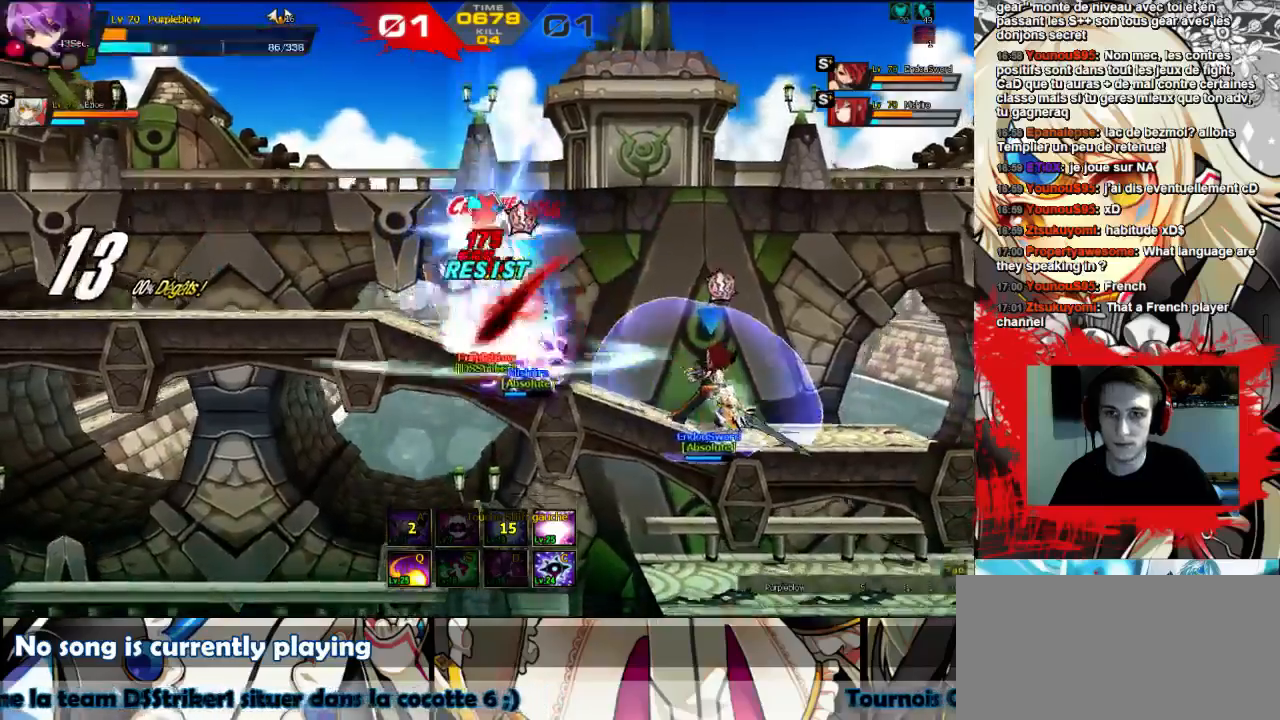
{"keys": ["right", "up", "w"], "events": [[167, "w", "up"], [233, "w", "down"]]}
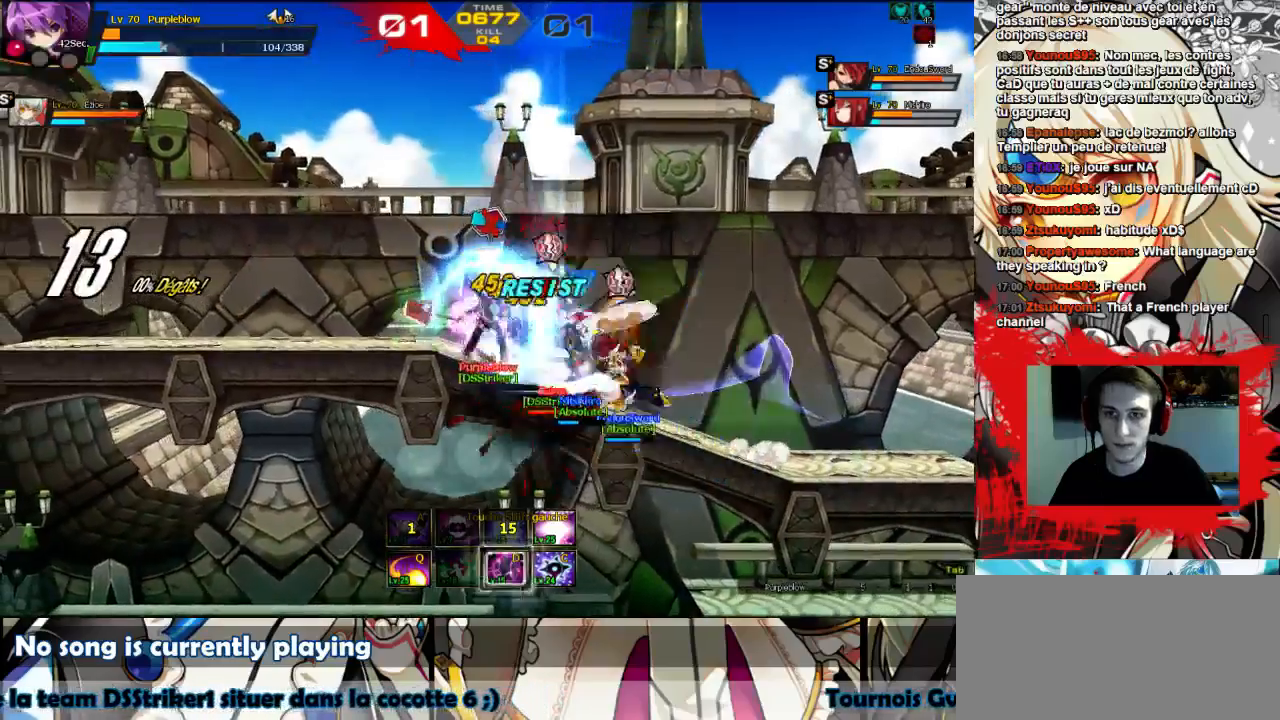
{"keys": ["right", "w"], "events": [[33, "up", "up"], [200, "up", "down"], [333, "shift", "down"], [433, "shift", "up"], [467, "up", "up"]]}
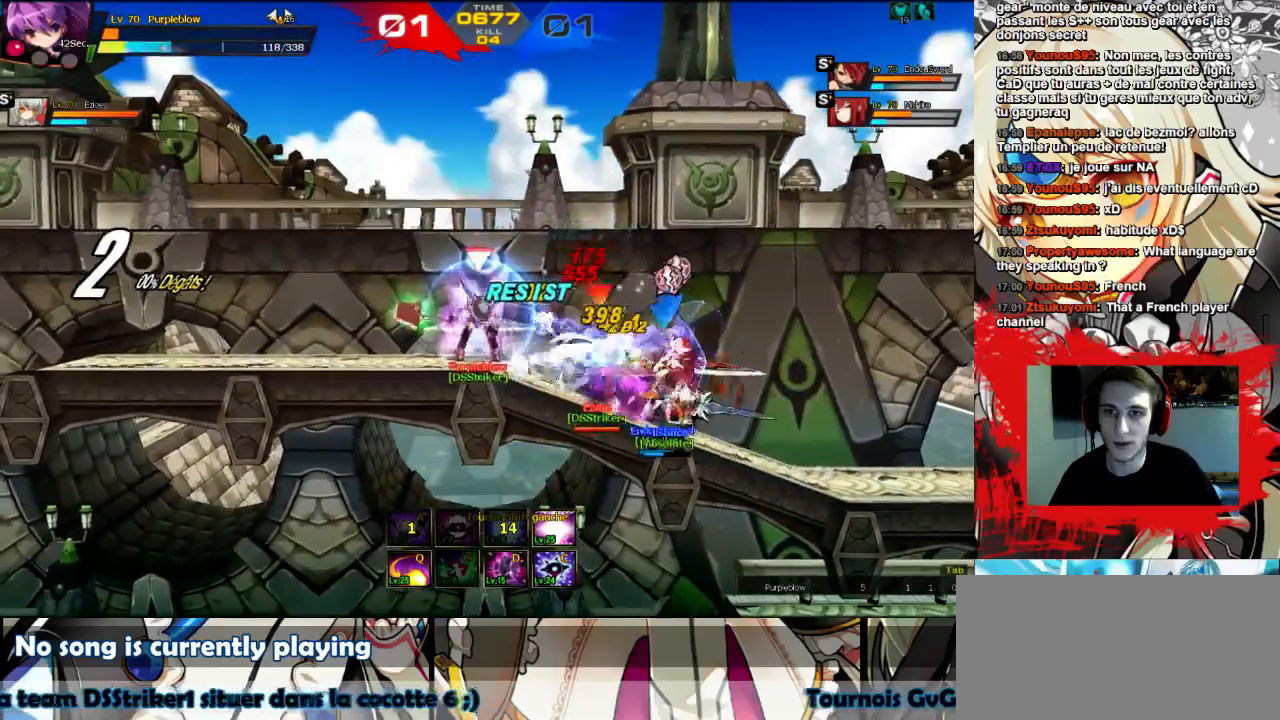
{"keys": ["right", "up", "w"], "events": [[133, "up", "down"], [233, "up", "up"], [333, "up", "down"], [400, "up", "up"], [500, "up", "down"]]}
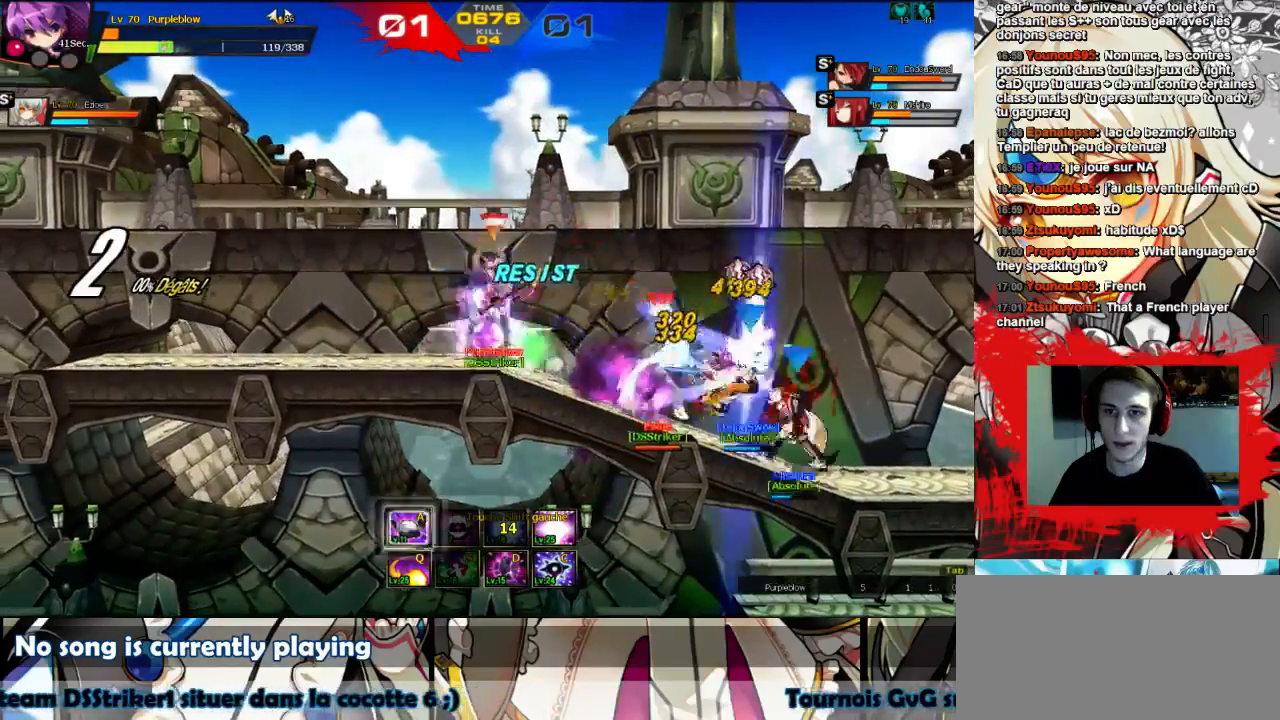
{"keys": ["left"], "events": [[100, "left", "down"], [100, "right", "up"], [100, "up", "up"], [100, "w", "up"], [167, "up", "down"], [300, "up", "up"]]}
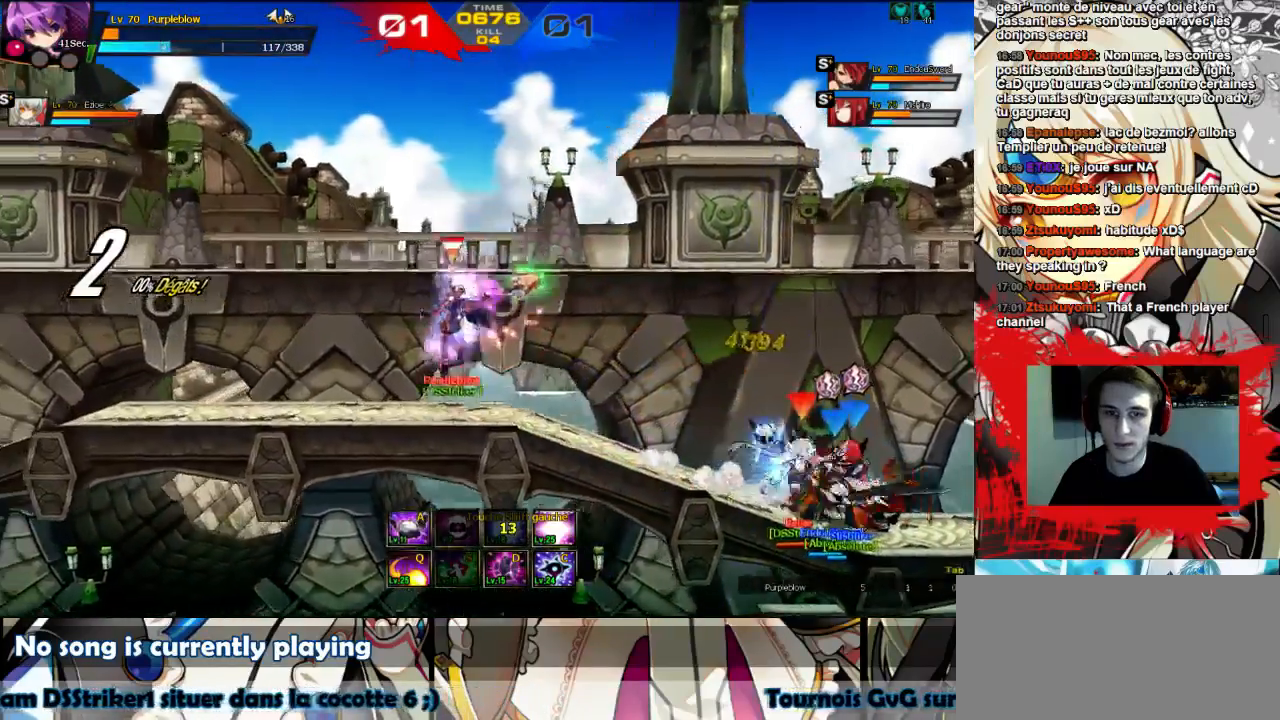
{"keys": ["right"], "events": [[233, "left", "up"], [233, "right", "down"]]}
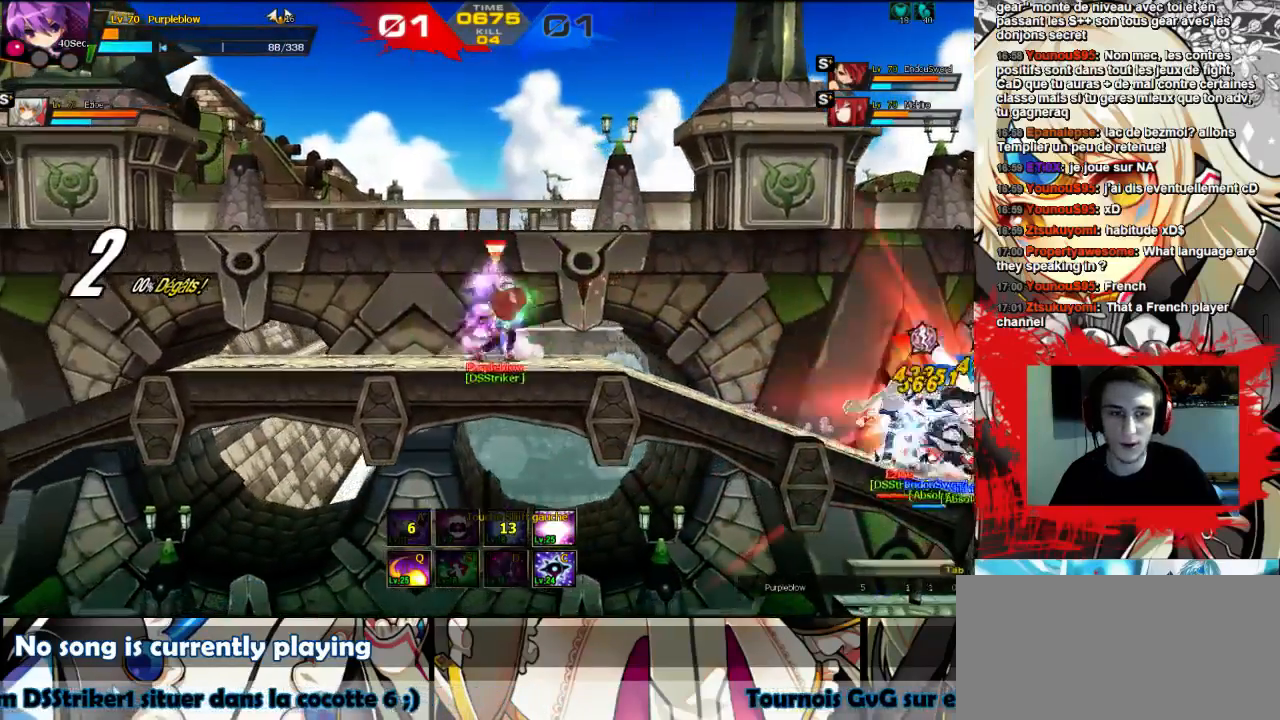
{"keys": [], "events": [[67, "right", "up"]]}
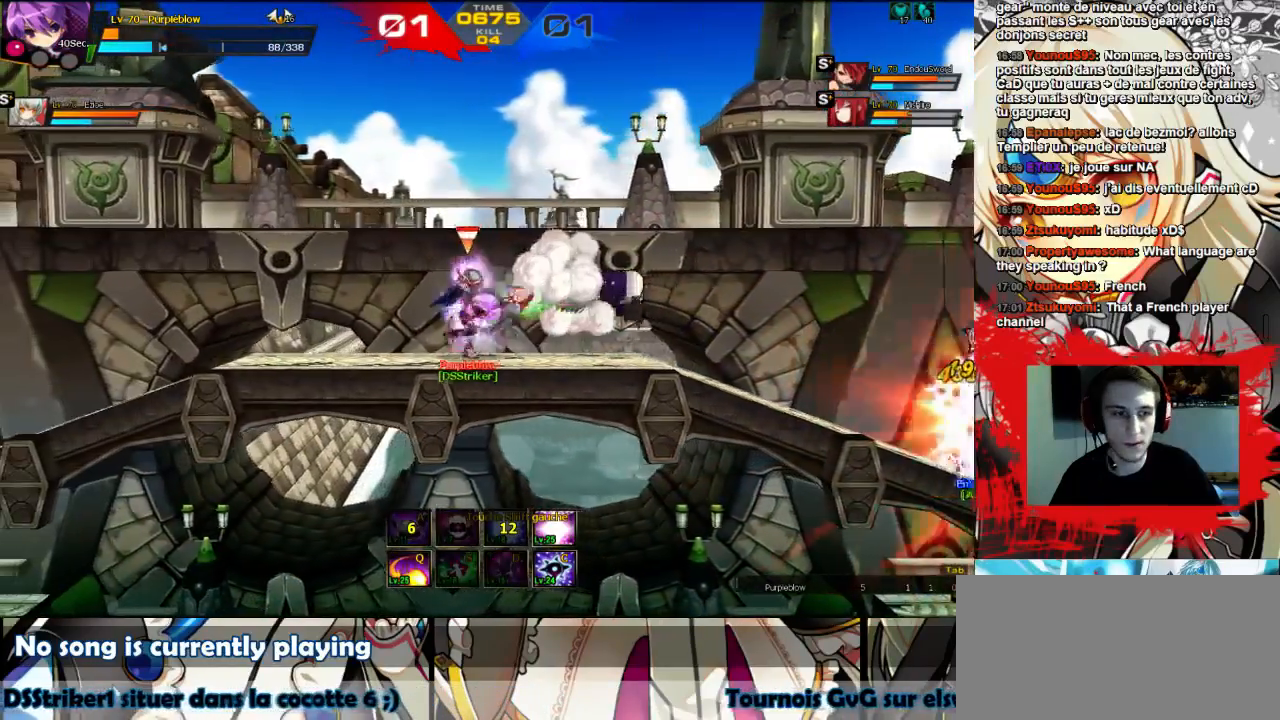
{"keys": ["right"], "events": [[33, "right", "down"], [133, "right", "up"], [200, "right", "down"], [300, "right", "up"], [400, "right", "down"]]}
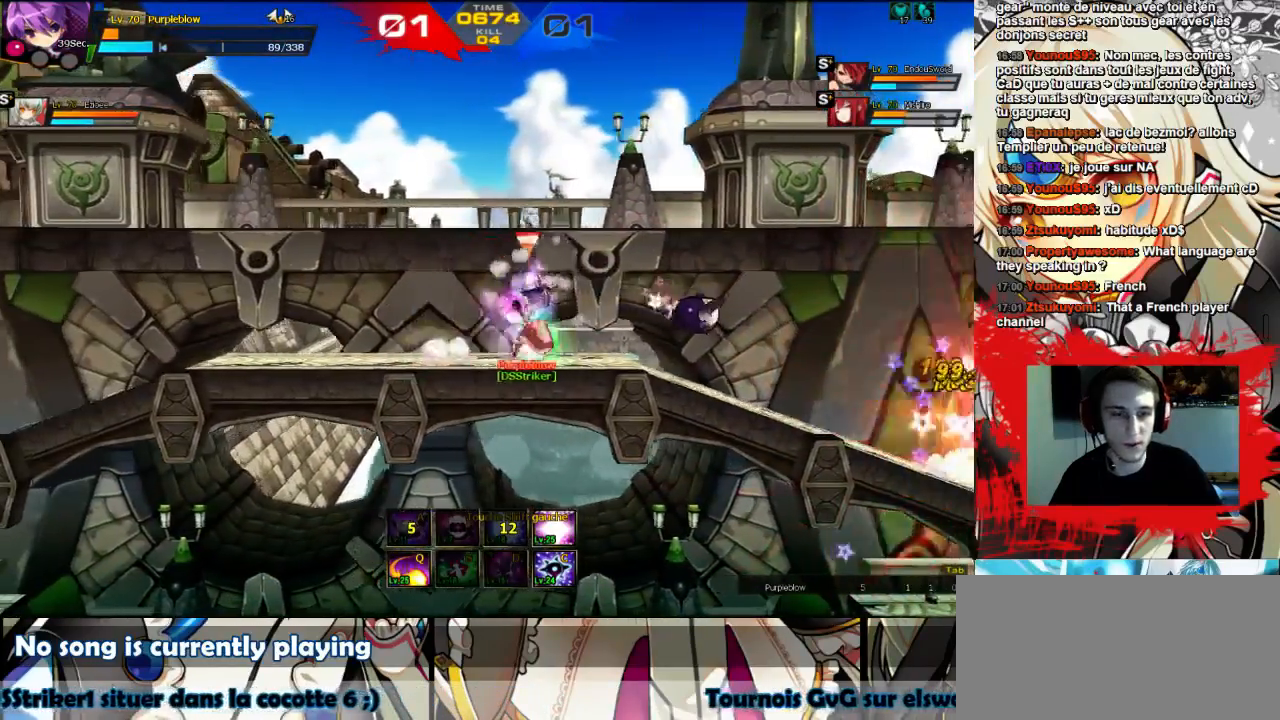
{"keys": ["right"], "events": []}
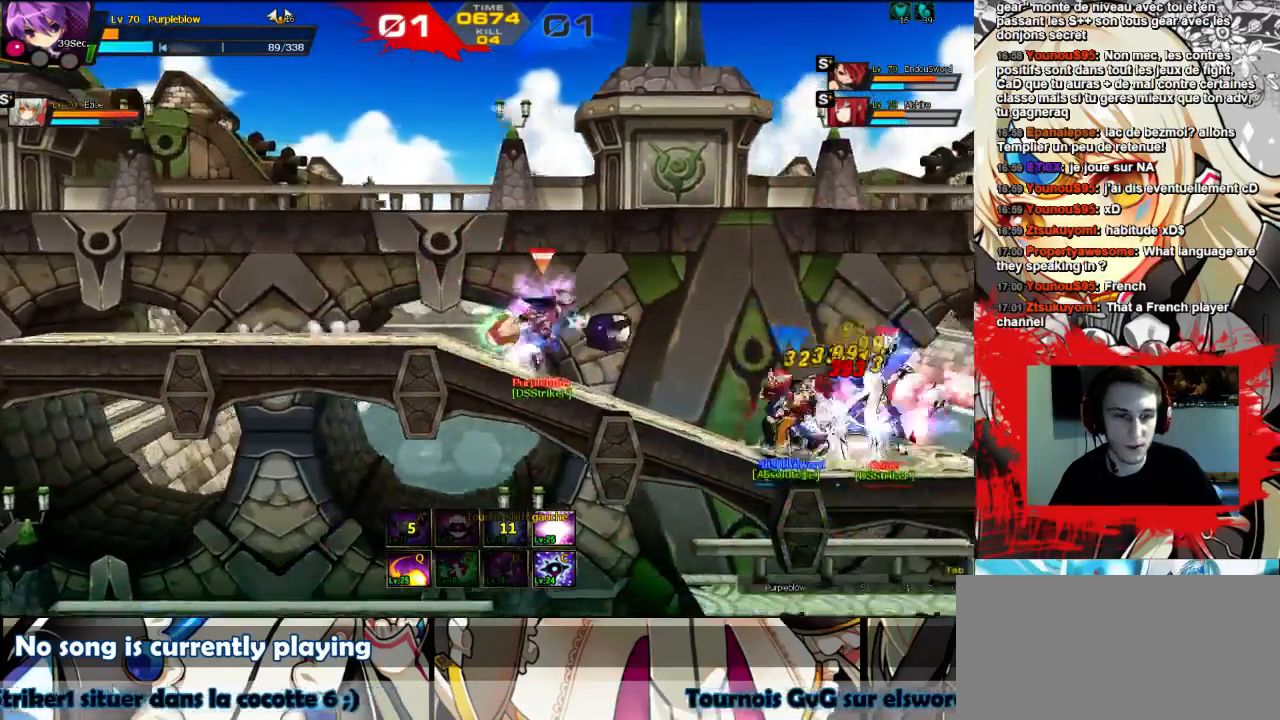
{"keys": ["right"], "events": [[233, "w", "down"], [267, "x", "down"], [367, "w", "up"], [500, "x", "up"]]}
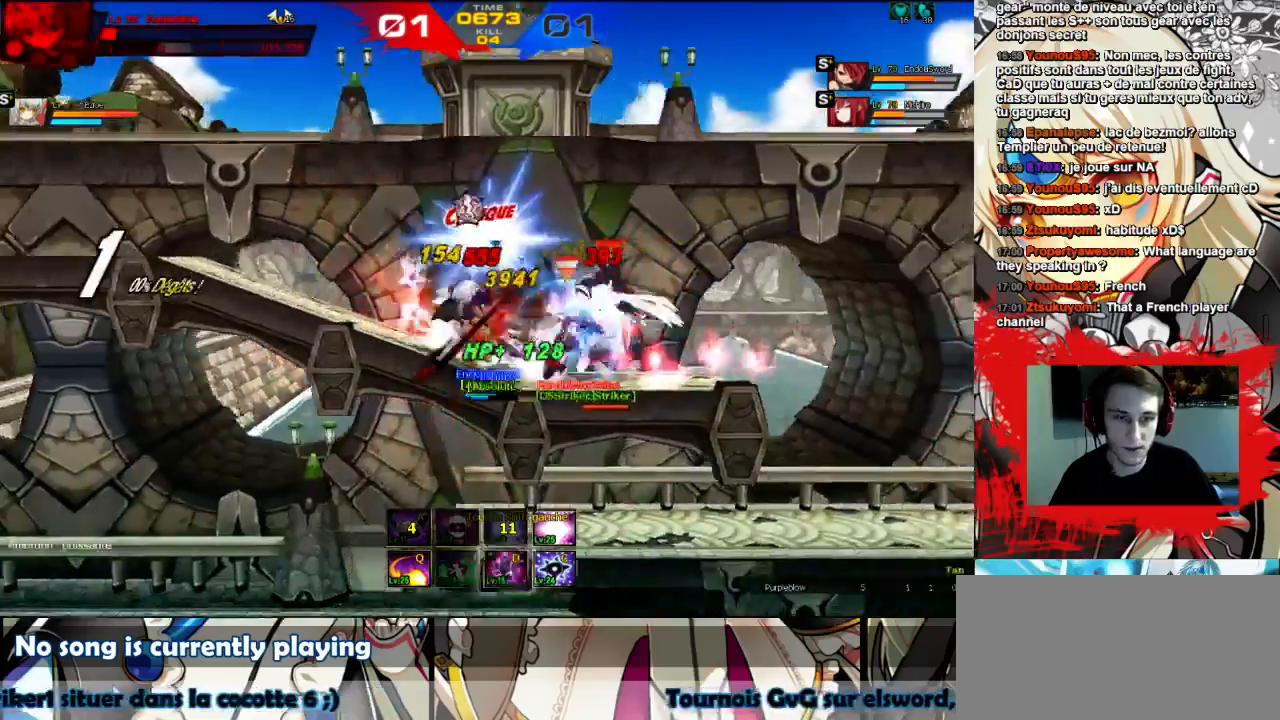
{"keys": ["right", "x"], "events": [[67, "x", "down"], [133, "x", "up"], [200, "x", "down"], [267, "x", "up"], [333, "x", "down"], [367, "x", "up"], [433, "x", "down"]]}
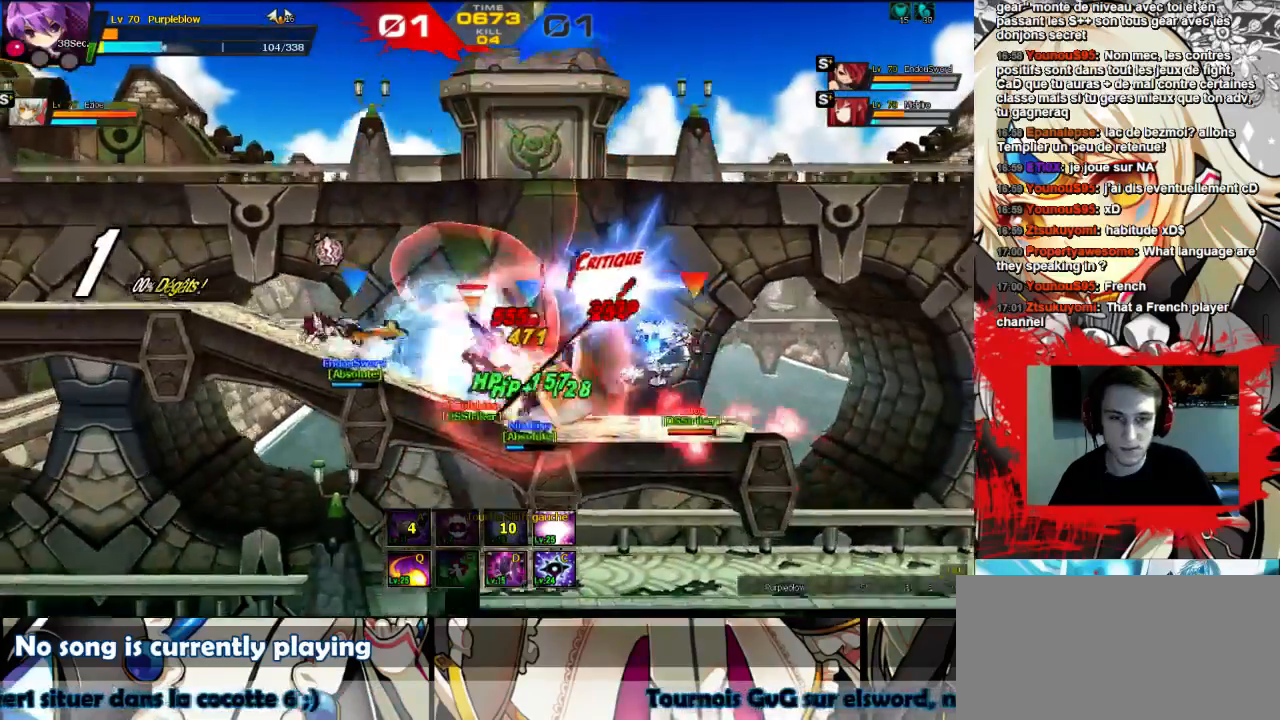
{"keys": ["right"], "events": [[167, "right", "up"], [167, "x", "up"], [433, "right", "down"]]}
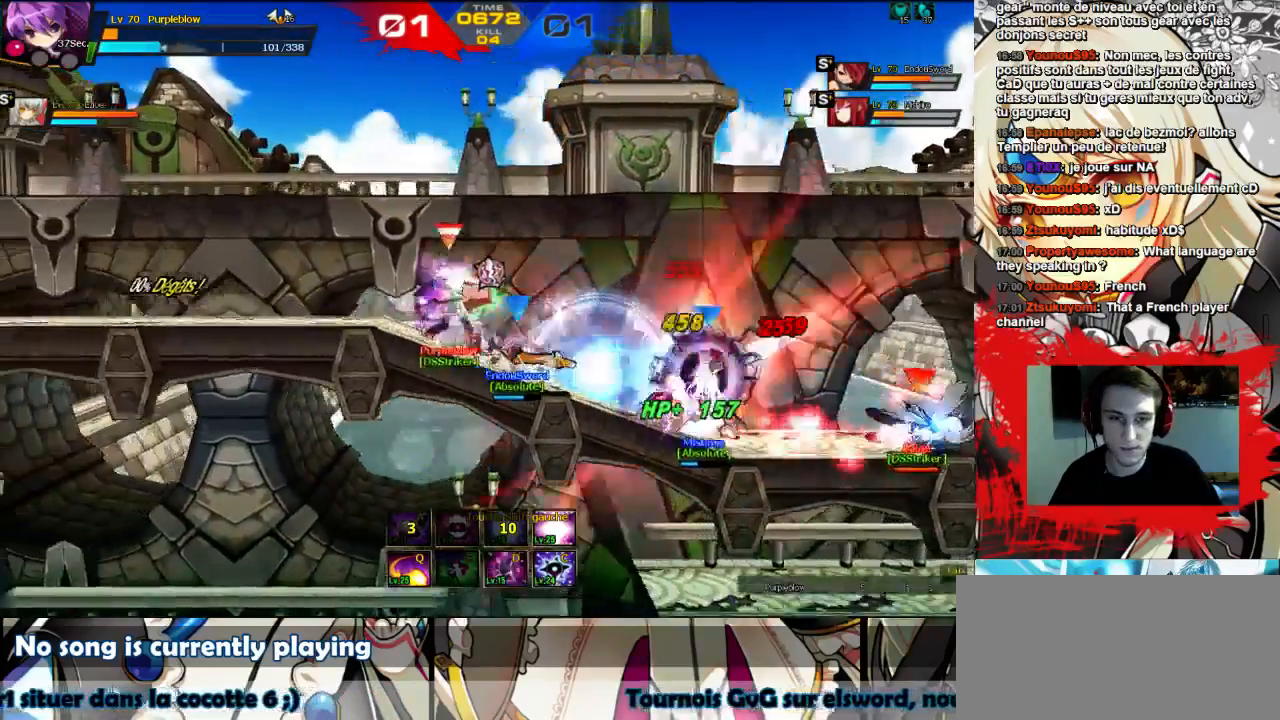
{"keys": ["right"], "events": [[367, "right", "up"], [500, "right", "down"]]}
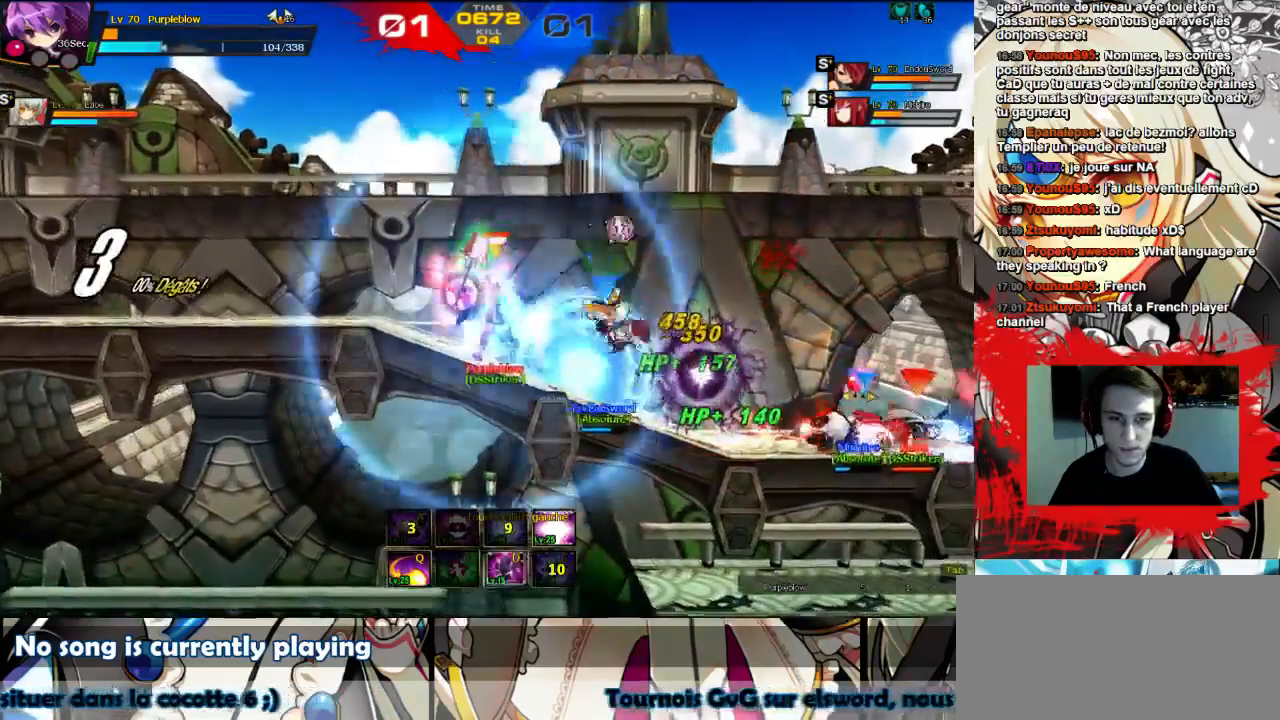
{"keys": ["right", "up"], "events": [[67, "up", "down"], [200, "shift", "down"], [267, "shift", "up"], [333, "shift", "down"], [433, "shift", "up"]]}
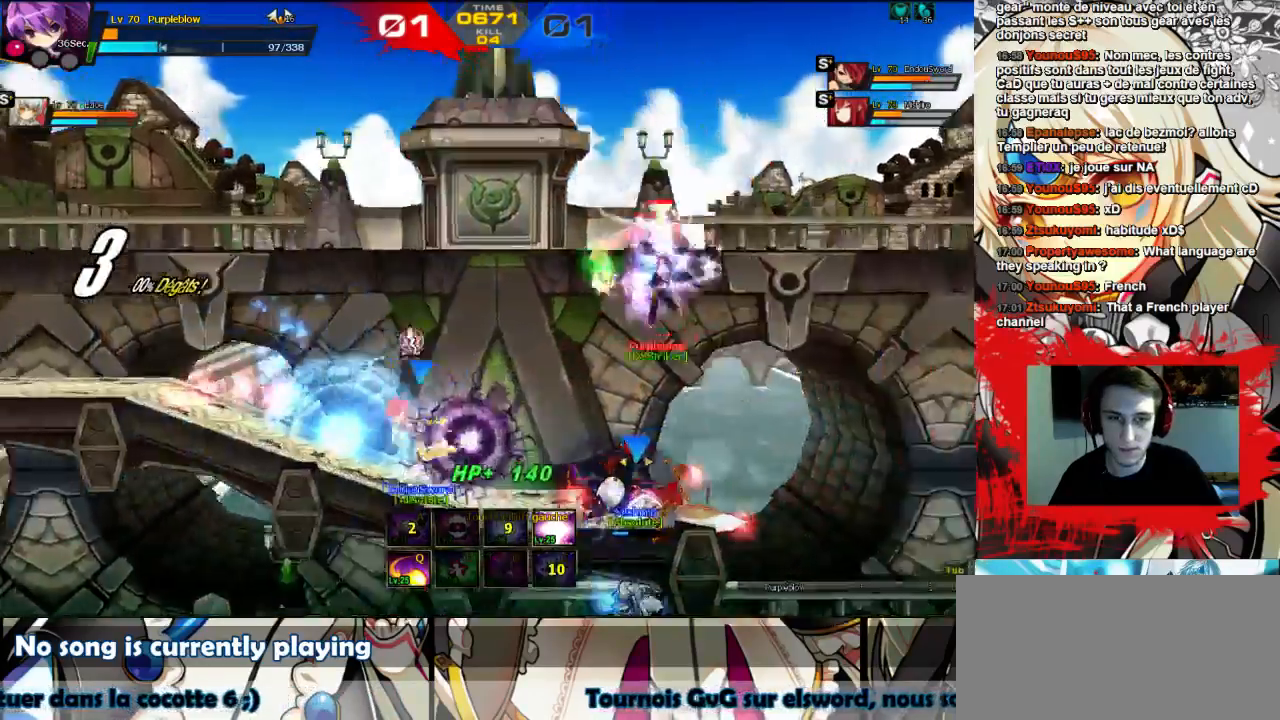
{"keys": ["right"], "events": [[133, "up", "up"]]}
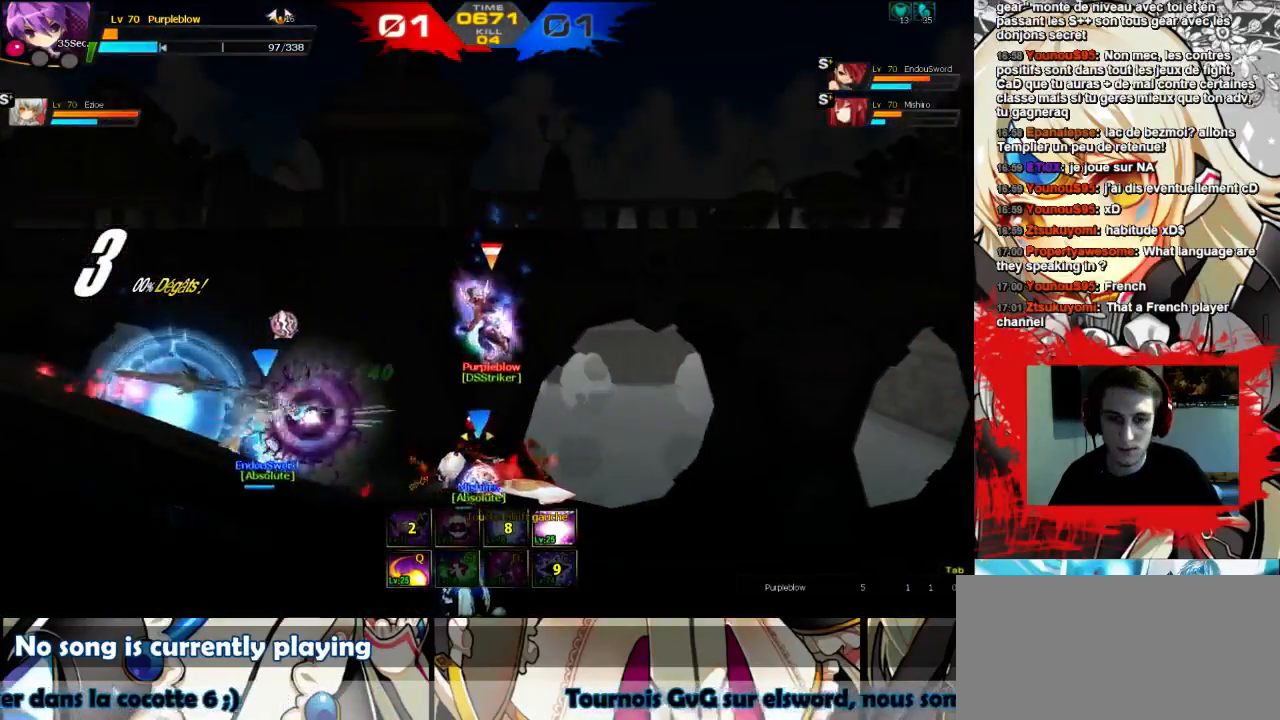
{"keys": ["right"], "events": []}
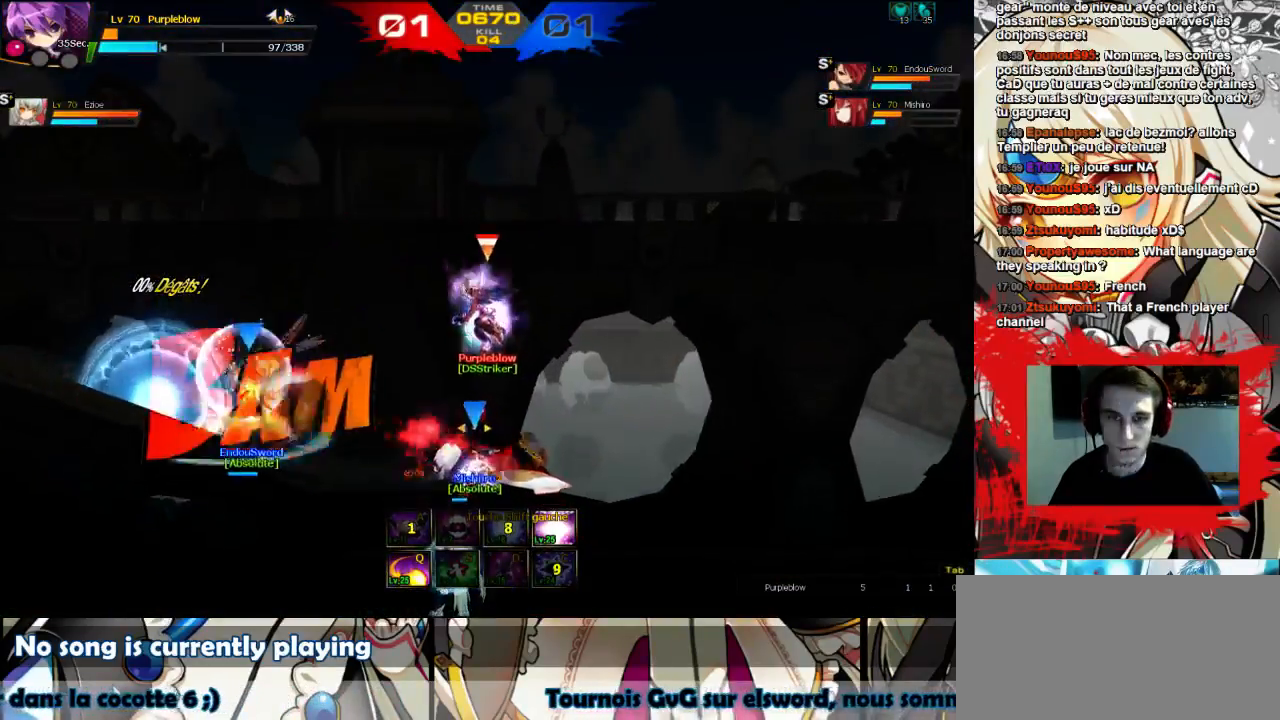
{"keys": ["right", "up"], "events": [[67, "up", "down"], [100, "shift", "down"], [167, "shift", "up"], [233, "shift", "down"], [367, "shift", "up"], [467, "shift", "down"], [500, "shift", "up"]]}